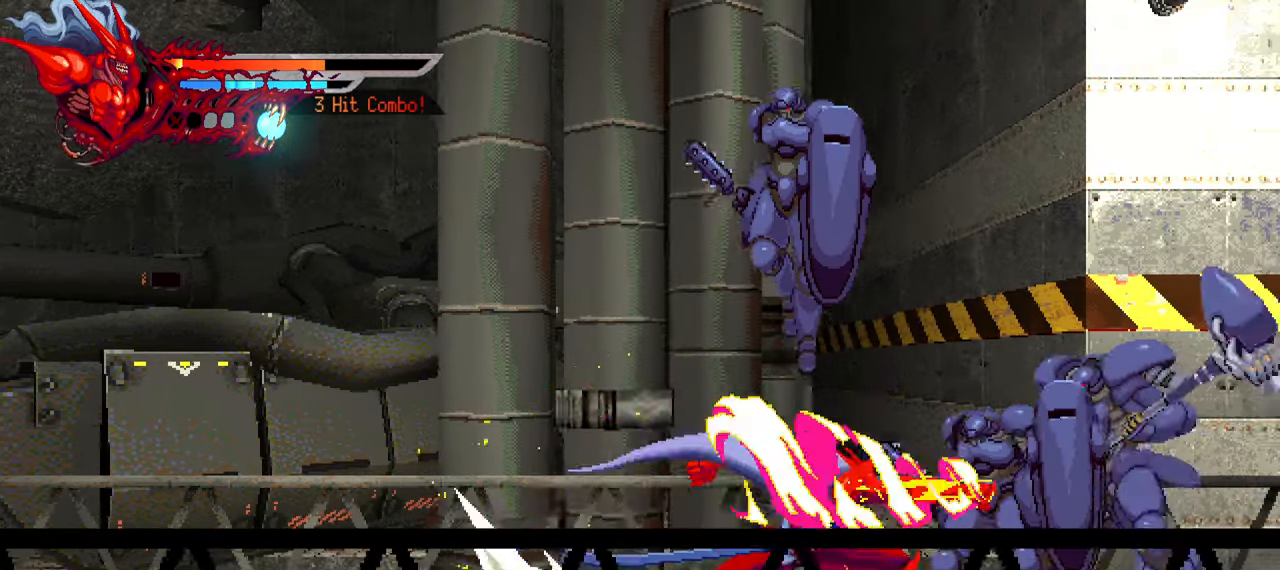
Gameplay with a controller (PlayStation layout); each line is a JSON object with the inputs held at the frame after it. "events" lists button and stick changes between this image and that frame as [ms after this image, input, new state], when the widget could be followed in between.
{"buttons": ["L1", "DPAD_RIGHT"], "left_stick": "center", "right_stick": "center", "events": [[433, "L1", "down"]]}
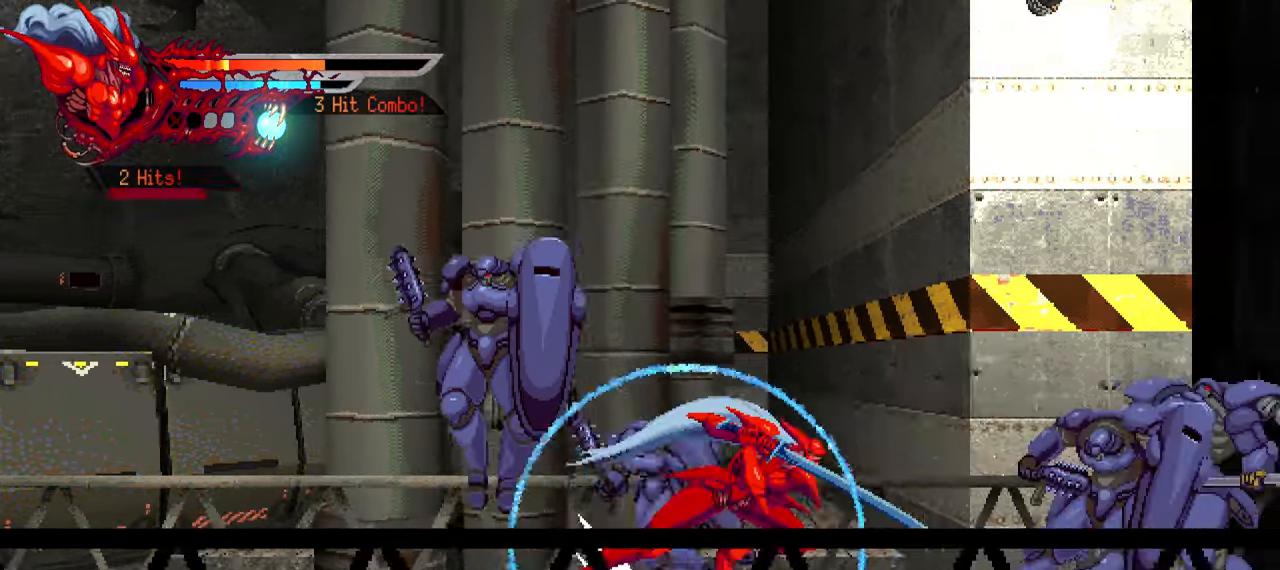
{"buttons": ["SQUARE", "DPAD_RIGHT"], "left_stick": "center", "right_stick": "center", "events": [[183, "L1", "up"], [300, "SQUARE", "down"], [417, "SQUARE", "up"], [483, "SQUARE", "down"]]}
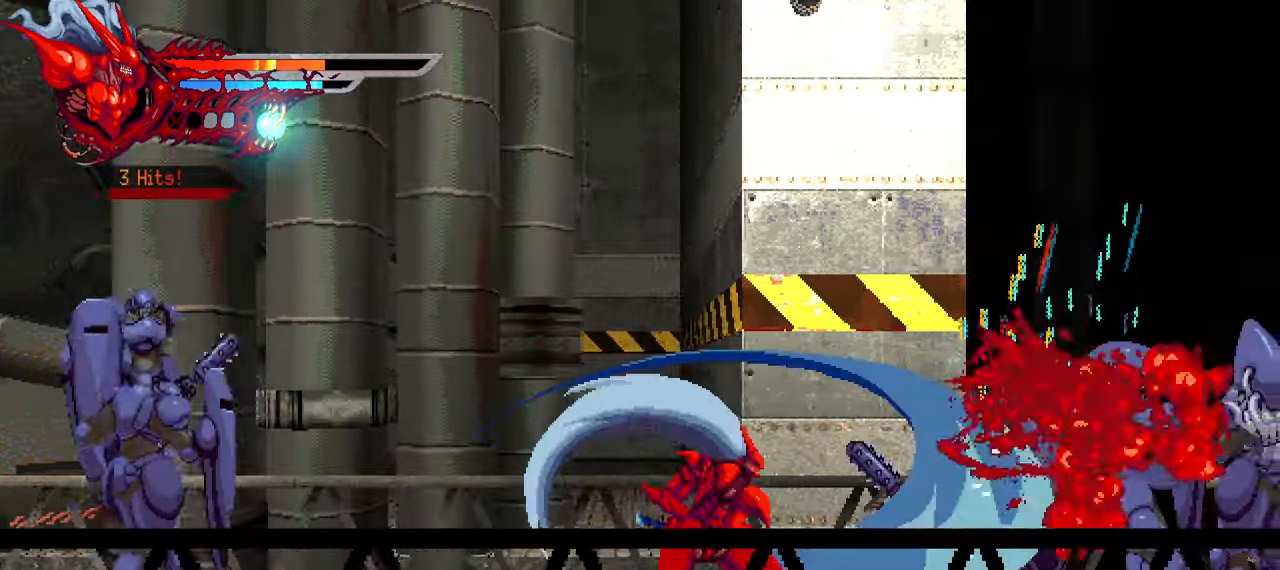
{"buttons": ["R1", "DPAD_RIGHT"], "left_stick": "center", "right_stick": "center", "events": [[17, "SQUARE", "up"], [117, "TRIANGLE", "down"], [217, "TRIANGLE", "up"], [267, "TRIANGLE", "down"], [333, "TRIANGLE", "up"], [400, "TRIANGLE", "down"], [467, "TRIANGLE", "up"], [500, "R1", "down"]]}
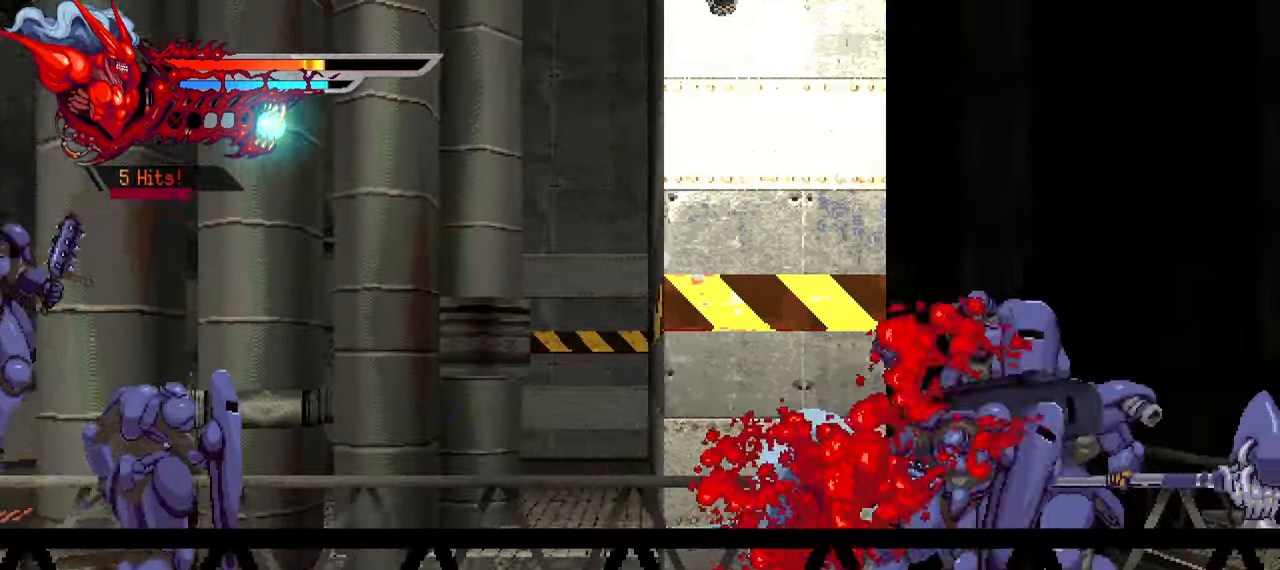
{"buttons": ["DPAD_RIGHT"], "left_stick": "center", "right_stick": "center", "events": [[33, "TRIANGLE", "down"], [50, "R1", "up"], [100, "TRIANGLE", "up"], [150, "TRIANGLE", "down"], [217, "L1", "down"], [217, "TRIANGLE", "up"], [317, "R1", "down"], [384, "R1", "up"], [400, "L1", "up"]]}
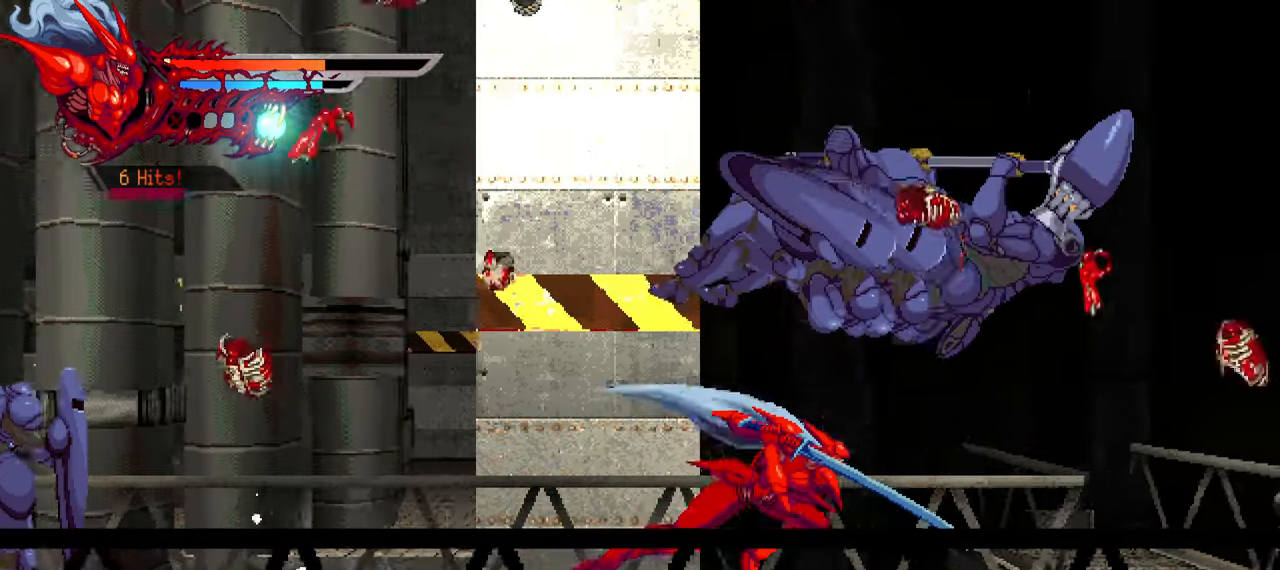
{"buttons": ["DPAD_RIGHT"], "left_stick": "center", "right_stick": "center", "events": []}
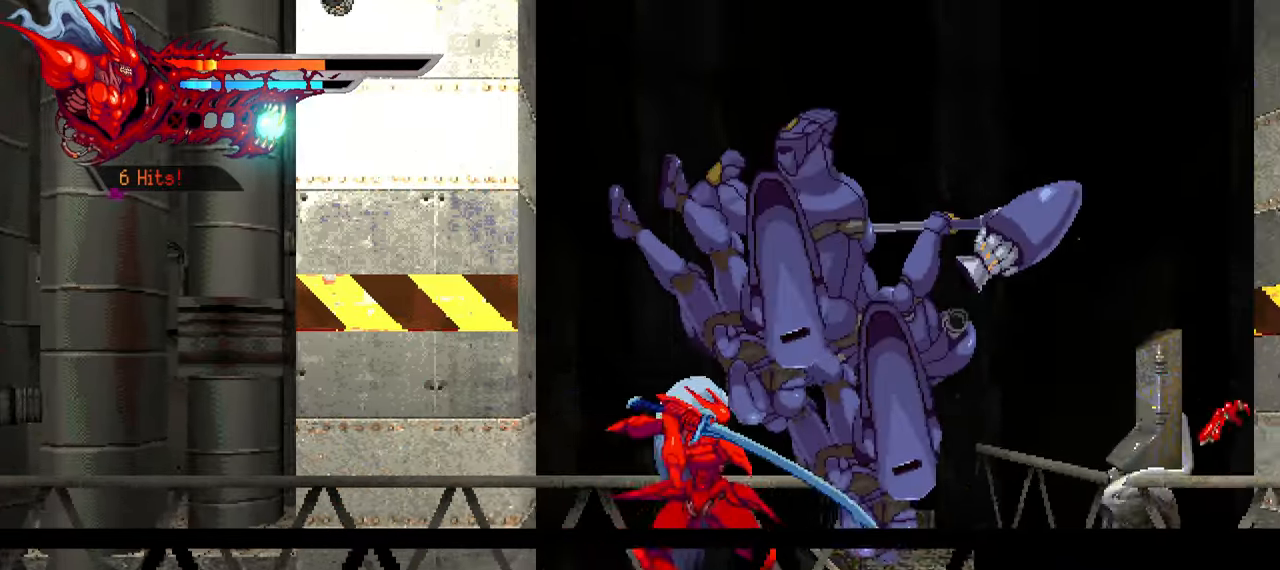
{"buttons": ["DPAD_RIGHT"], "left_stick": "center", "right_stick": "center", "events": [[17, "TRIANGLE", "down"], [134, "TRIANGLE", "up"], [184, "TRIANGLE", "down"], [250, "TRIANGLE", "up"], [300, "TRIANGLE", "down"], [367, "TRIANGLE", "up"], [434, "TRIANGLE", "down"], [500, "TRIANGLE", "up"]]}
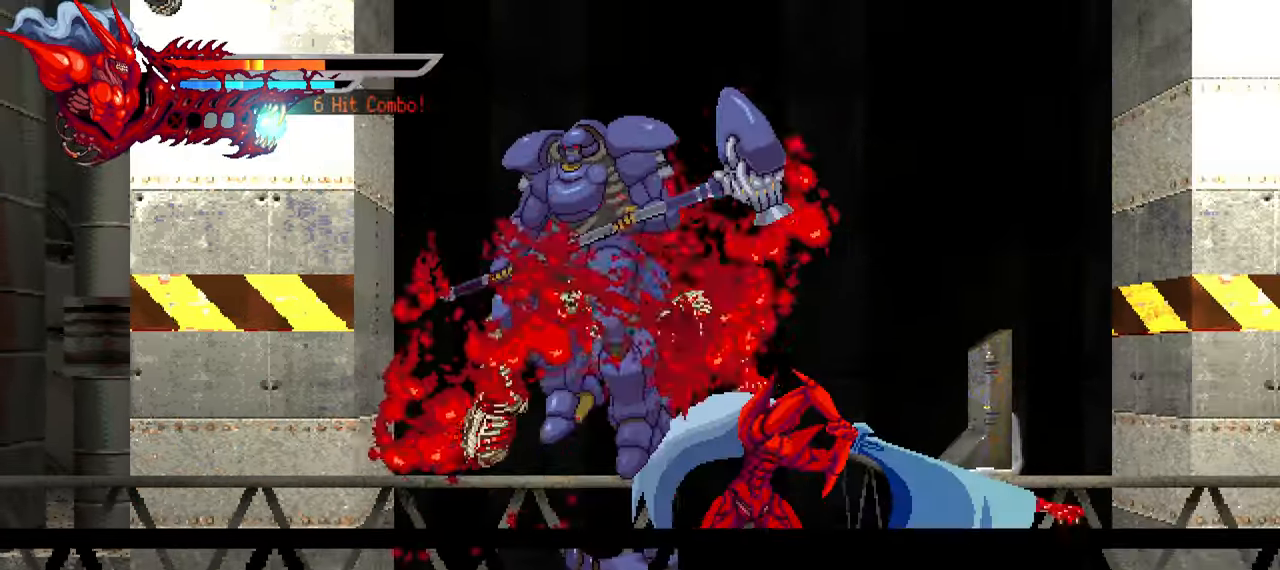
{"buttons": [], "left_stick": "center", "right_stick": "center", "events": [[100, "L1", "down"], [317, "L1", "up"], [334, "DPAD_RIGHT", "up"]]}
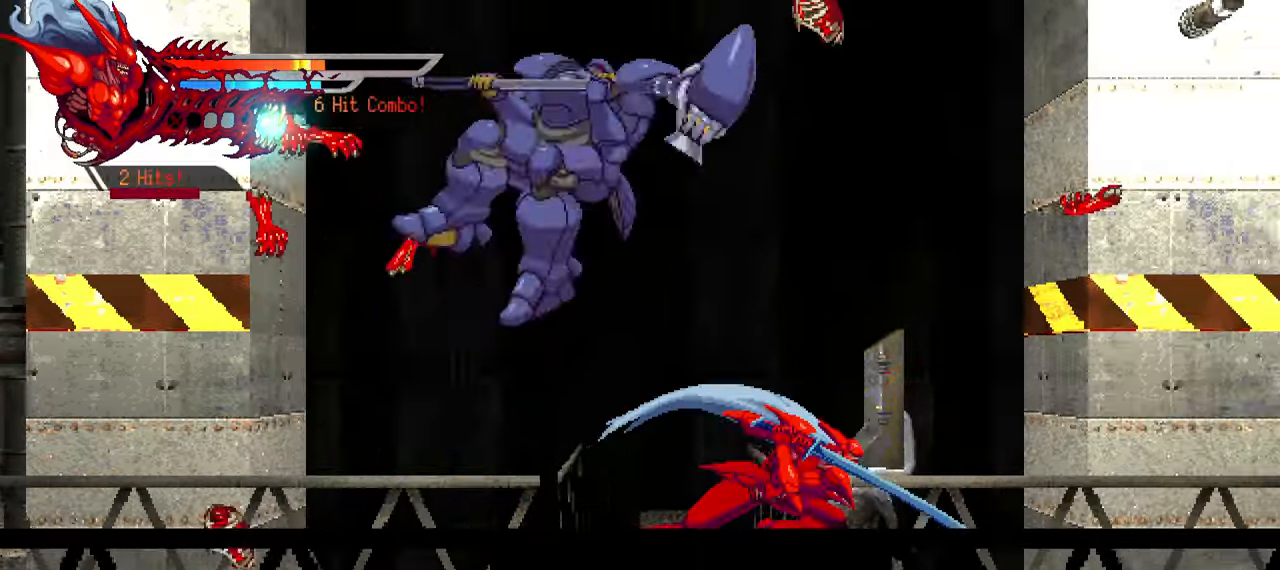
{"buttons": [], "left_stick": "center", "right_stick": "center", "events": []}
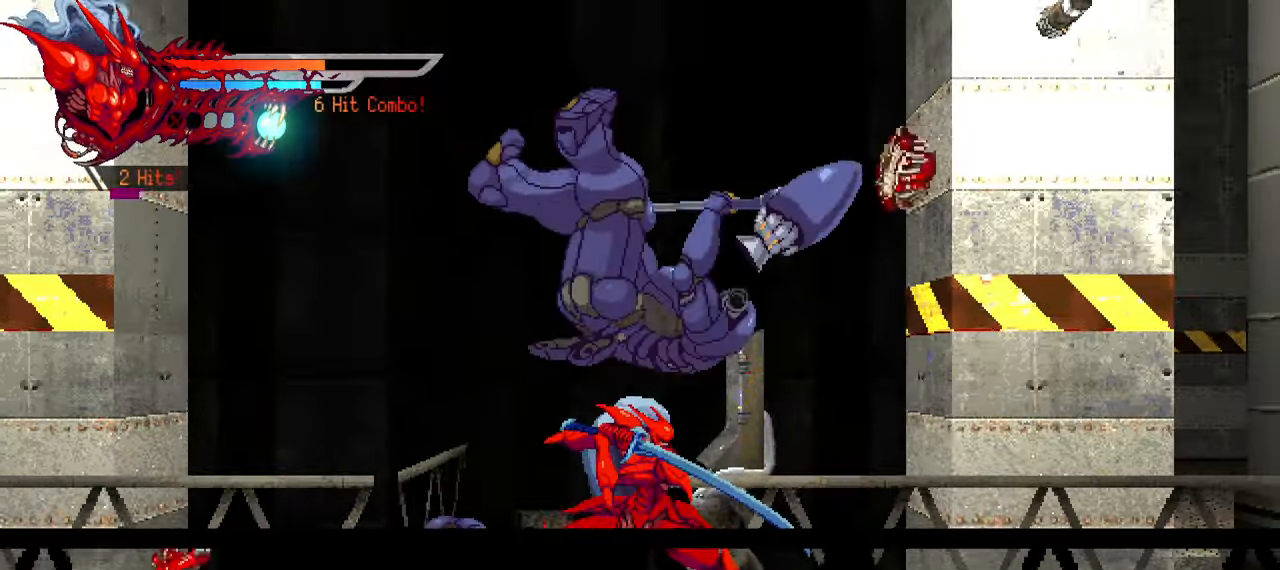
{"buttons": ["SQUARE", "DPAD_RIGHT"], "left_stick": "center", "right_stick": "center", "events": [[50, "DPAD_RIGHT", "down"], [67, "SQUARE", "down"], [167, "SQUARE", "up"], [234, "SQUARE", "down"], [284, "SQUARE", "up"], [350, "SQUARE", "down"], [417, "SQUARE", "up"], [484, "SQUARE", "down"]]}
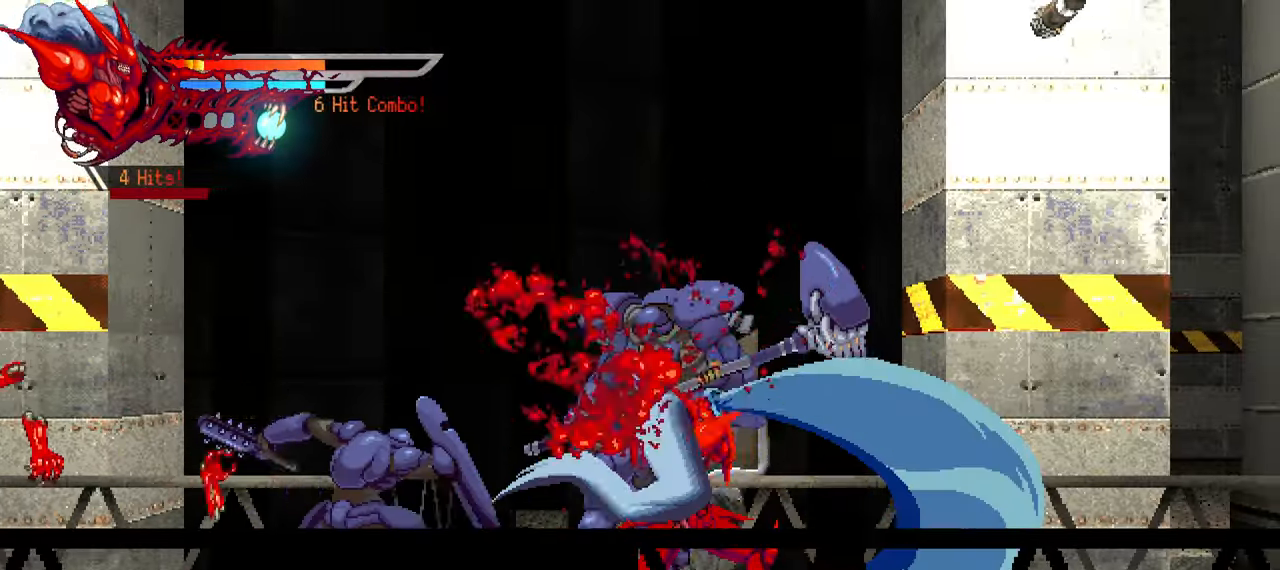
{"buttons": ["DPAD_RIGHT"], "left_stick": "center", "right_stick": "center", "events": [[50, "SQUARE", "up"], [84, "L1", "down"], [384, "L1", "up"]]}
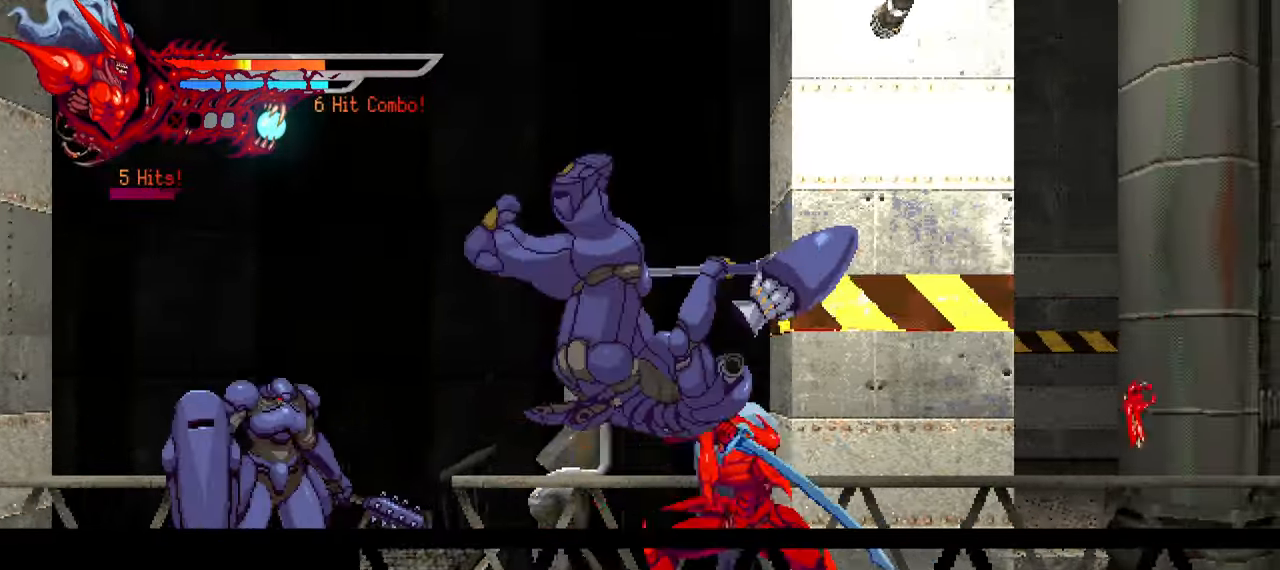
{"buttons": ["TRIANGLE", "DPAD_LEFT"], "left_stick": "center", "right_stick": "center", "events": [[17, "DPAD_RIGHT", "up"], [117, "DPAD_LEFT", "down"], [167, "TRIANGLE", "down"], [250, "TRIANGLE", "up"], [317, "TRIANGLE", "down"], [384, "TRIANGLE", "up"], [450, "TRIANGLE", "down"]]}
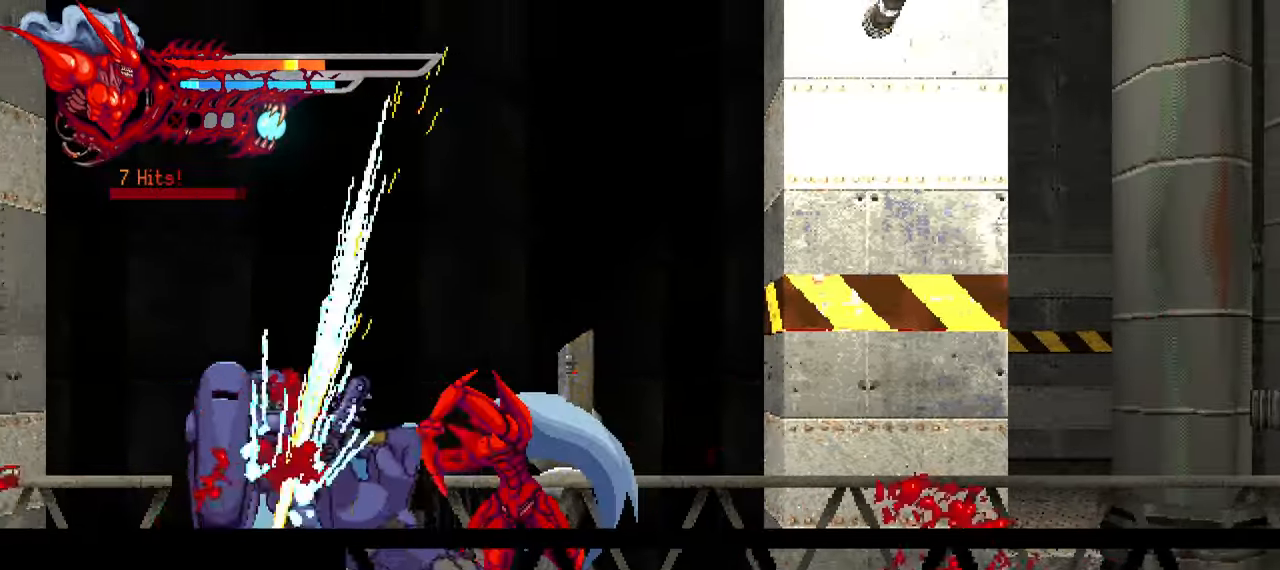
{"buttons": ["DPAD_LEFT"], "left_stick": "center", "right_stick": "center", "events": [[34, "TRIANGLE", "up"], [84, "TRIANGLE", "down"], [150, "TRIANGLE", "up"], [200, "TRIANGLE", "down"], [284, "L1", "down"], [284, "TRIANGLE", "up"], [416, "L1", "up"]]}
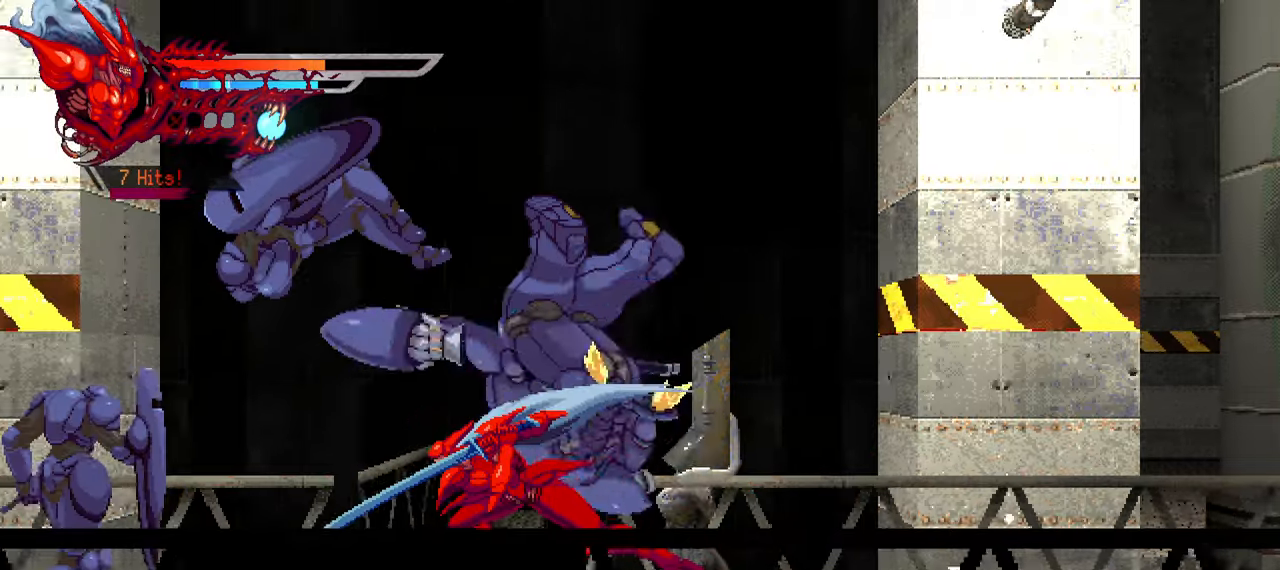
{"buttons": ["DPAD_LEFT"], "left_stick": "center", "right_stick": "center", "events": [[283, "TRIANGLE", "down"], [383, "TRIANGLE", "up"], [450, "TRIANGLE", "down"], [500, "TRIANGLE", "up"]]}
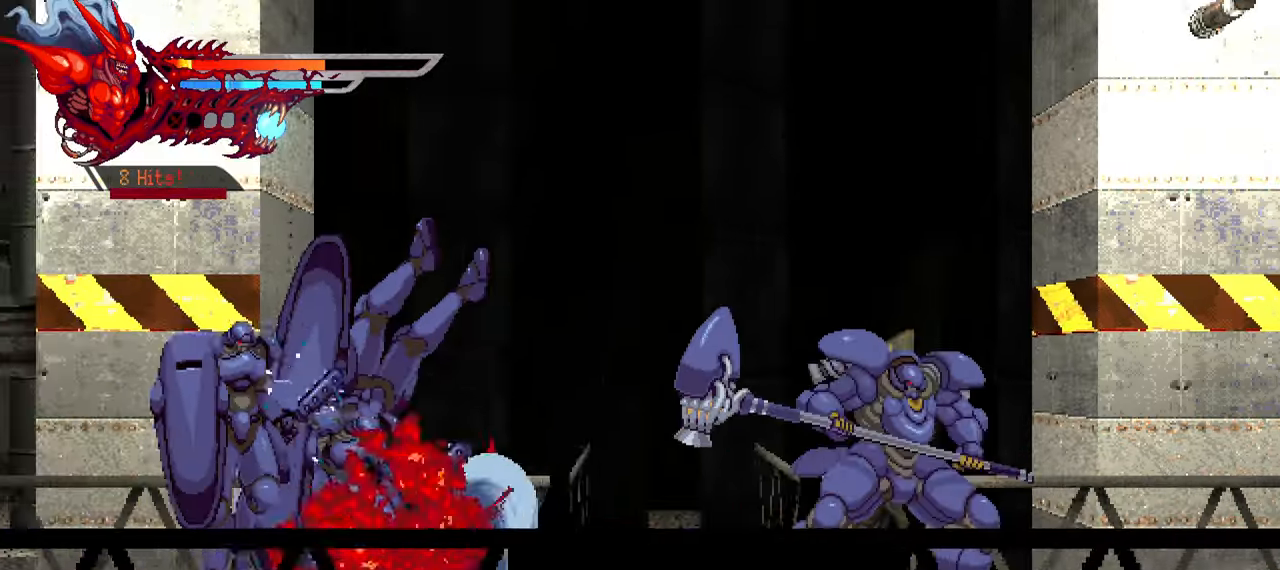
{"buttons": [], "left_stick": "center", "right_stick": "center", "events": [[50, "TRIANGLE", "down"], [133, "TRIANGLE", "up"], [200, "TRIANGLE", "down"], [250, "TRIANGLE", "up"], [283, "L1", "down"], [433, "L1", "up"], [450, "DPAD_LEFT", "up"]]}
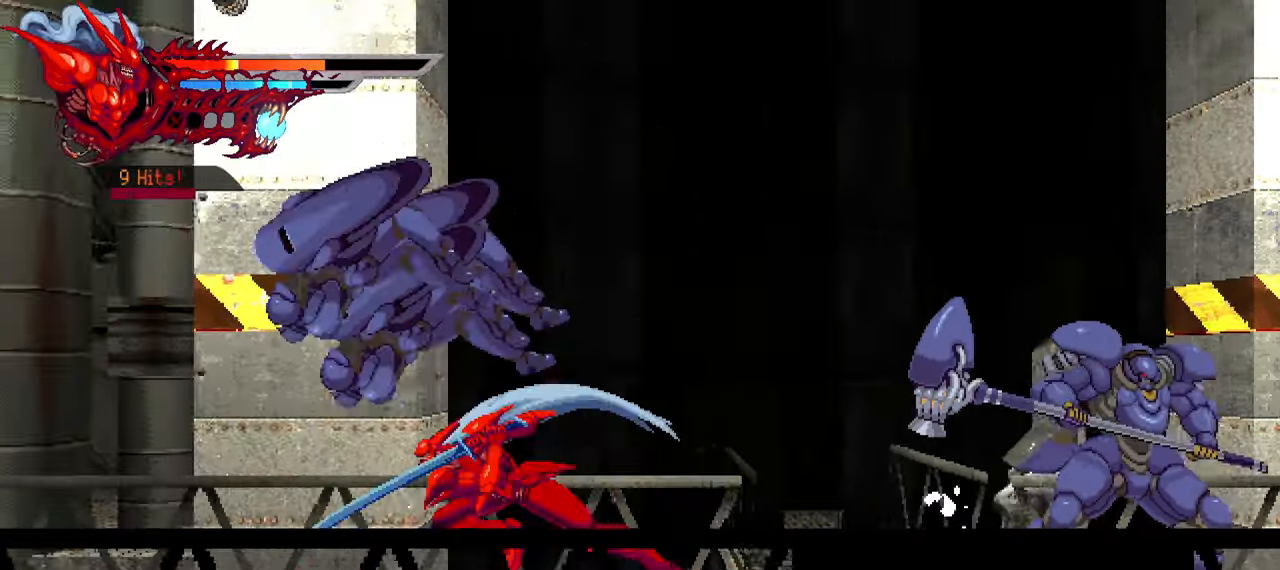
{"buttons": ["SQUARE", "DPAD_LEFT"], "left_stick": "center", "right_stick": "center", "events": [[466, "DPAD_LEFT", "down"], [500, "SQUARE", "down"]]}
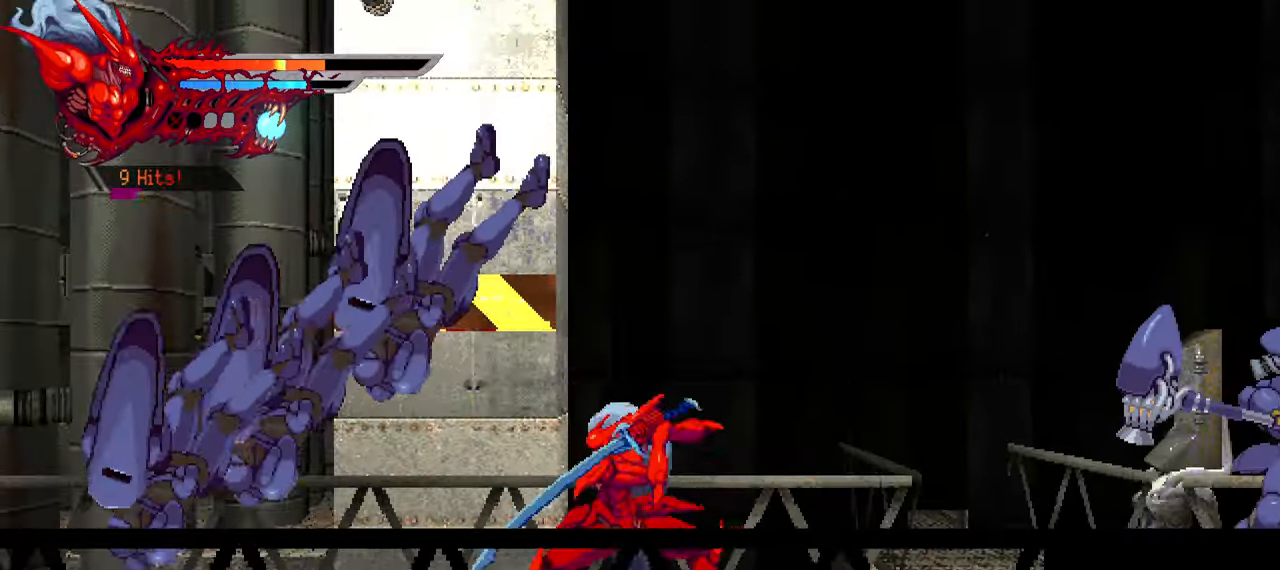
{"buttons": ["DPAD_LEFT"], "left_stick": "center", "right_stick": "center", "events": [[100, "SQUARE", "up"], [283, "SQUARE", "down"], [366, "SQUARE", "up"], [433, "SQUARE", "down"], [483, "SQUARE", "up"]]}
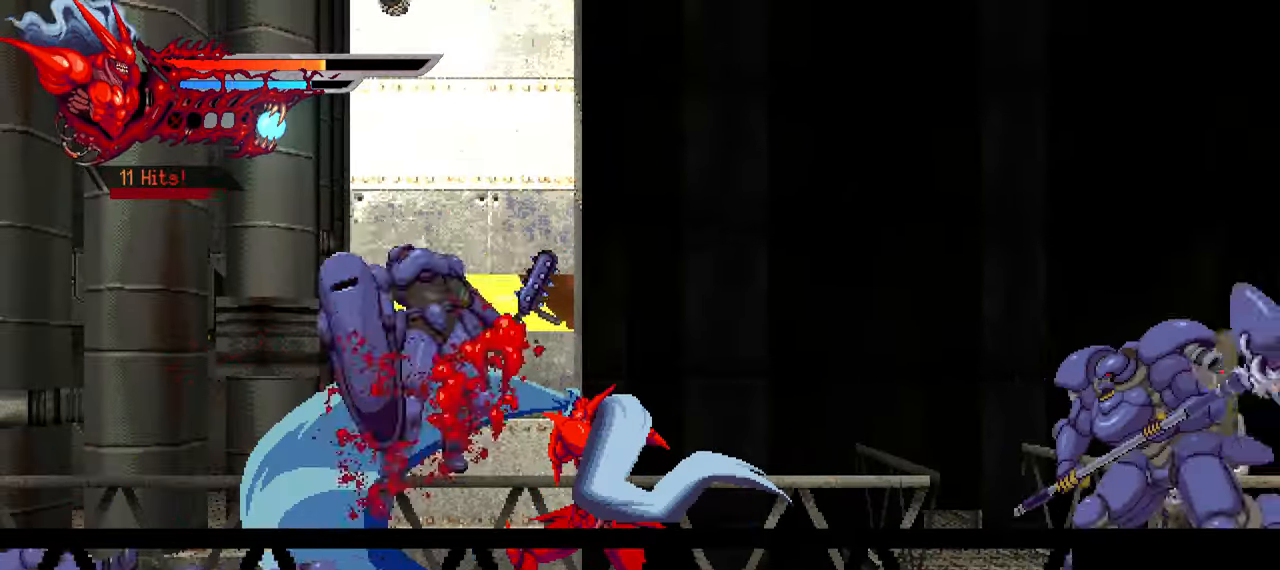
{"buttons": [], "left_stick": "center", "right_stick": "center", "events": [[16, "L1", "down"], [233, "L1", "up"], [400, "DPAD_LEFT", "up"]]}
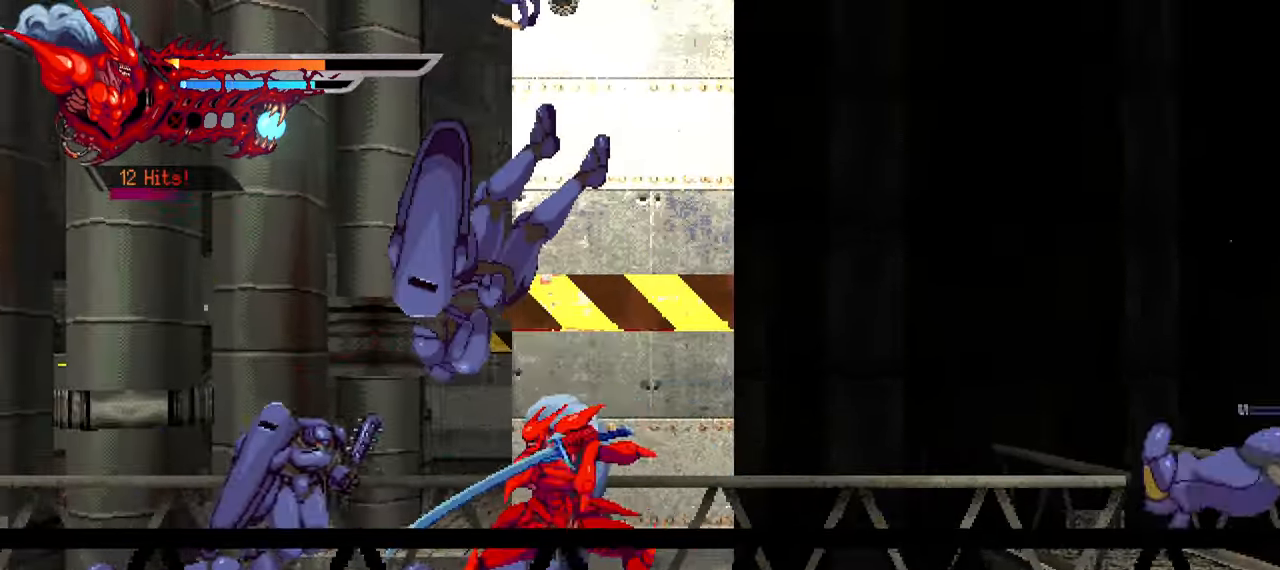
{"buttons": ["L1", "DPAD_LEFT"], "left_stick": "center", "right_stick": "center", "events": [[100, "DPAD_LEFT", "down"], [183, "SQUARE", "down"], [250, "SQUARE", "up"], [366, "R1", "down"], [400, "L1", "down"], [416, "R1", "up"]]}
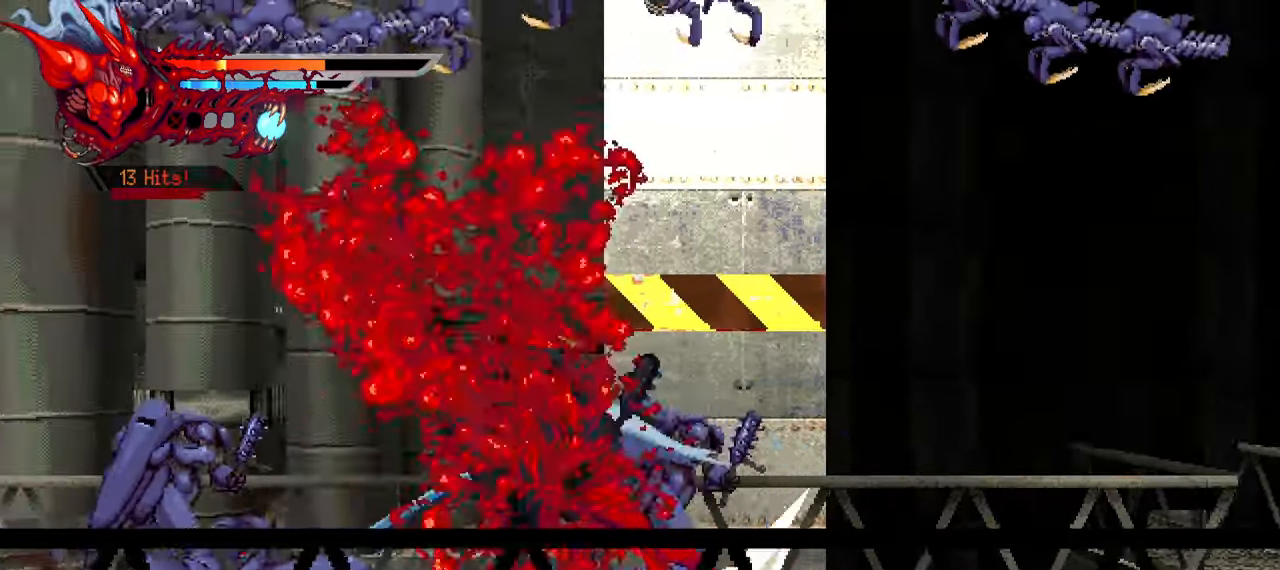
{"buttons": ["DPAD_LEFT"], "left_stick": "center", "right_stick": "center", "events": [[116, "L1", "up"], [233, "L1", "down"], [466, "L1", "up"]]}
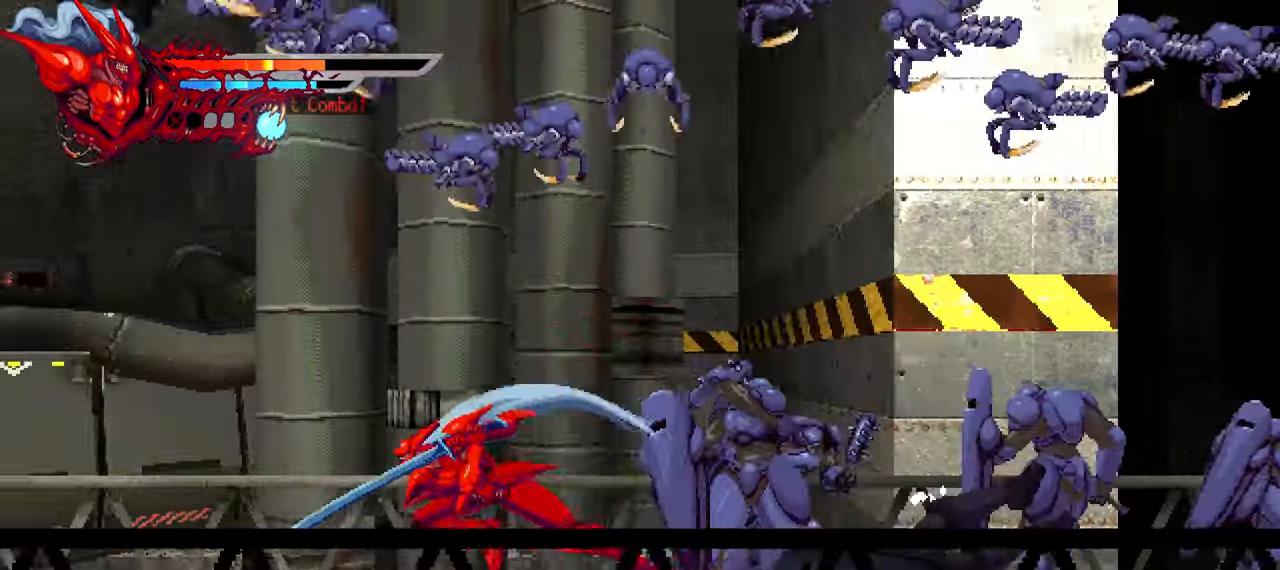
{"buttons": [], "left_stick": "center", "right_stick": "center", "events": [[150, "L1", "down"], [350, "L1", "up"], [366, "DPAD_LEFT", "up"]]}
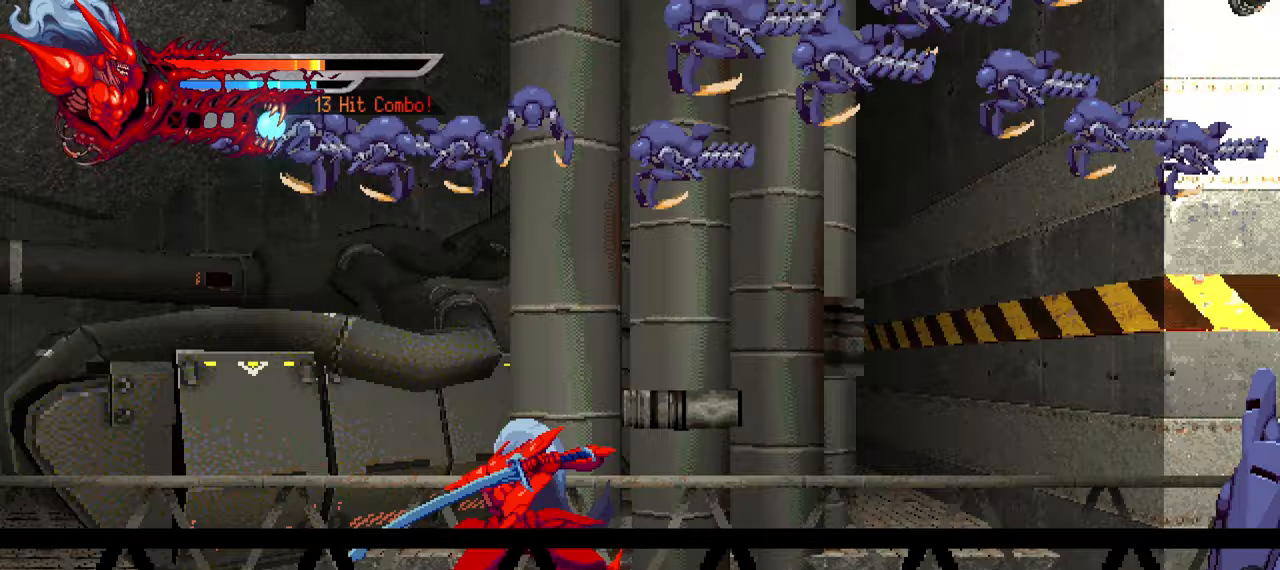
{"buttons": ["SQUARE", "DPAD_RIGHT"], "left_stick": "center", "right_stick": "center", "events": [[33, "DPAD_RIGHT", "down"], [200, "L1", "down"], [367, "L1", "up"], [467, "SQUARE", "down"]]}
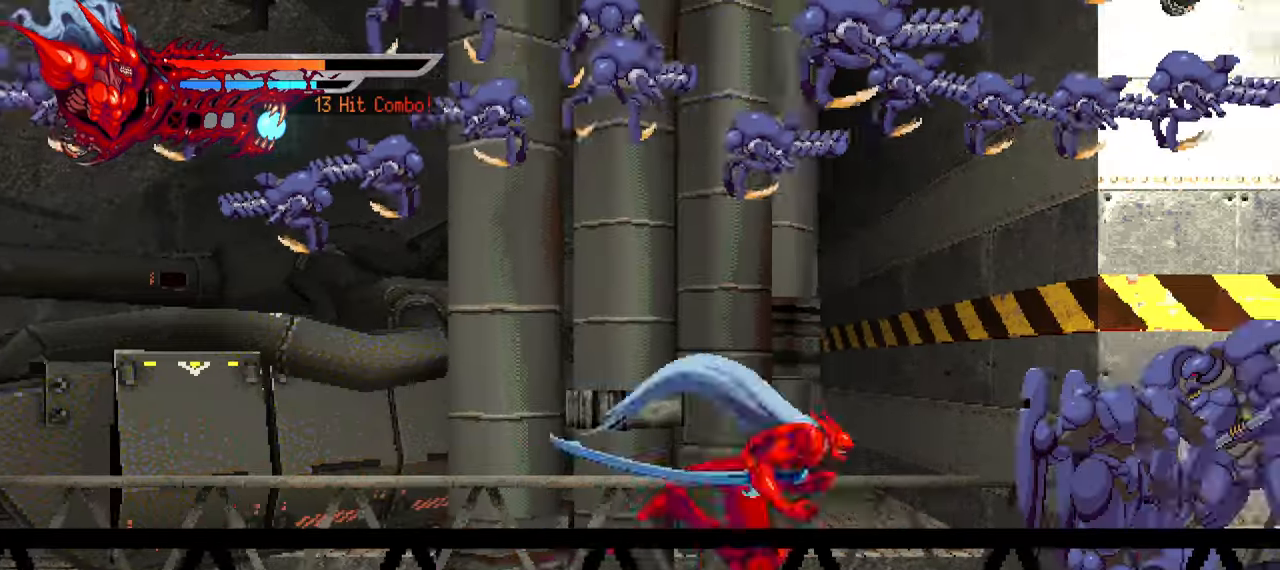
{"buttons": ["TRIANGLE", "DPAD_RIGHT"], "left_stick": "center", "right_stick": "center", "events": [[67, "SQUARE", "up"], [183, "TRIANGLE", "down"], [283, "TRIANGLE", "up"], [333, "TRIANGLE", "down"], [400, "TRIANGLE", "up"], [450, "TRIANGLE", "down"]]}
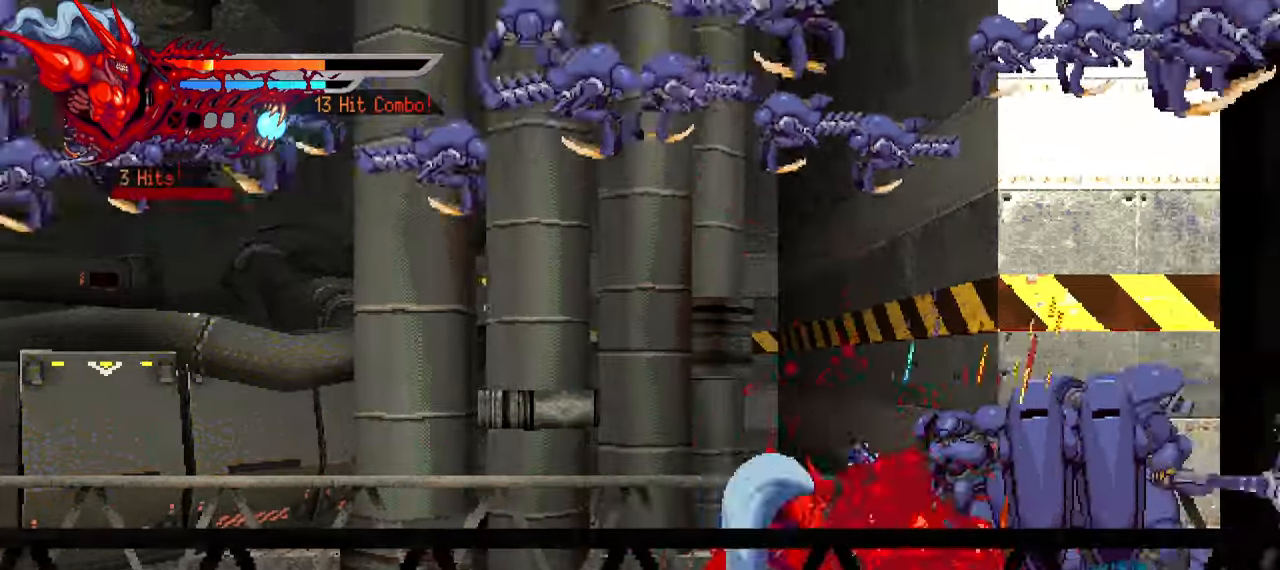
{"buttons": ["DPAD_RIGHT"], "left_stick": "center", "right_stick": "center", "events": [[33, "TRIANGLE", "up"], [83, "TRIANGLE", "down"], [167, "TRIANGLE", "up"], [233, "TRIANGLE", "down"], [300, "TRIANGLE", "up"], [383, "L1", "down"], [500, "L1", "up"]]}
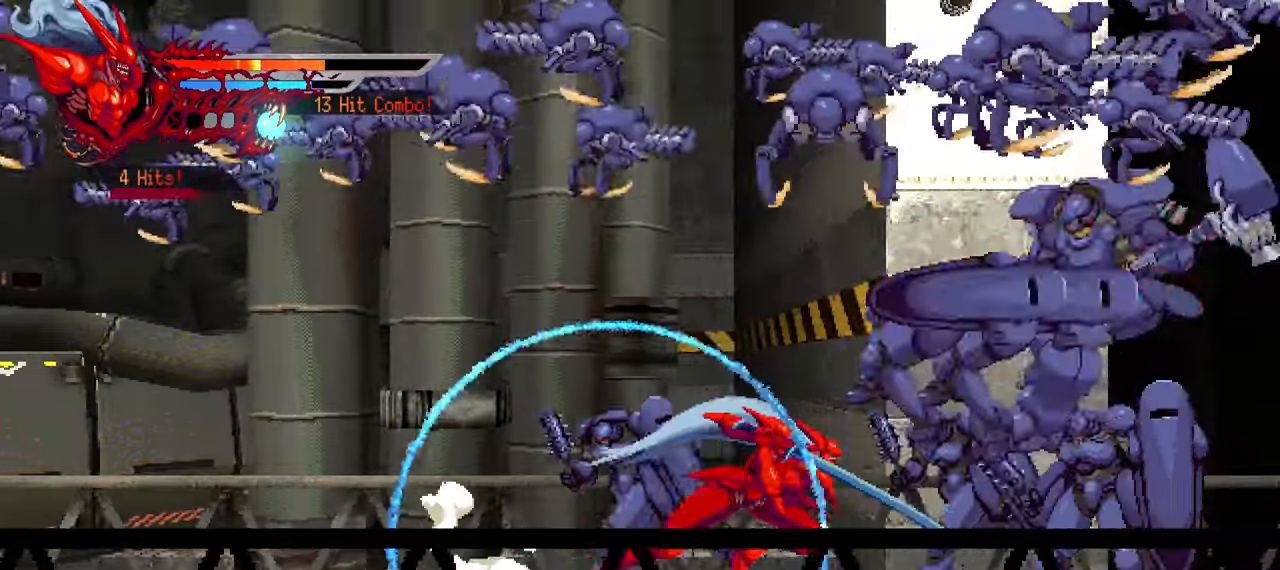
{"buttons": ["DPAD_RIGHT"], "left_stick": "center", "right_stick": "center", "events": [[133, "TRIANGLE", "down"], [233, "TRIANGLE", "up"], [283, "TRIANGLE", "down"], [350, "TRIANGLE", "up"], [417, "TRIANGLE", "down"], [500, "TRIANGLE", "up"]]}
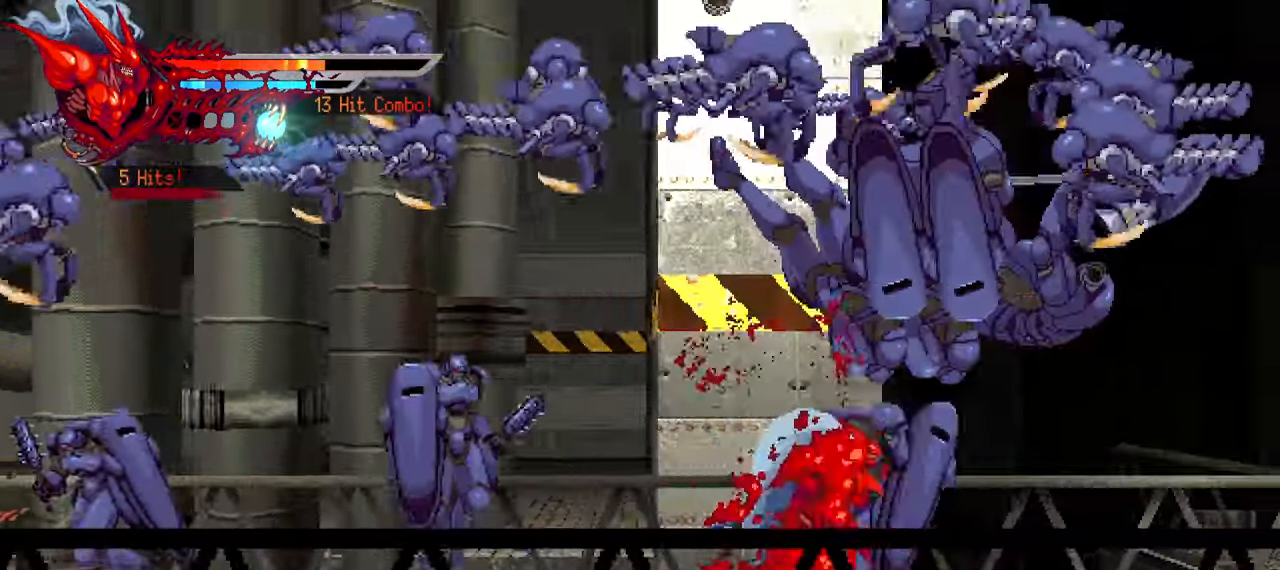
{"buttons": ["DPAD_RIGHT"], "left_stick": "center", "right_stick": "center", "events": [[50, "TRIANGLE", "down"], [117, "TRIANGLE", "up"], [183, "TRIANGLE", "down"], [233, "L1", "down"], [267, "TRIANGLE", "up"], [433, "L1", "up"]]}
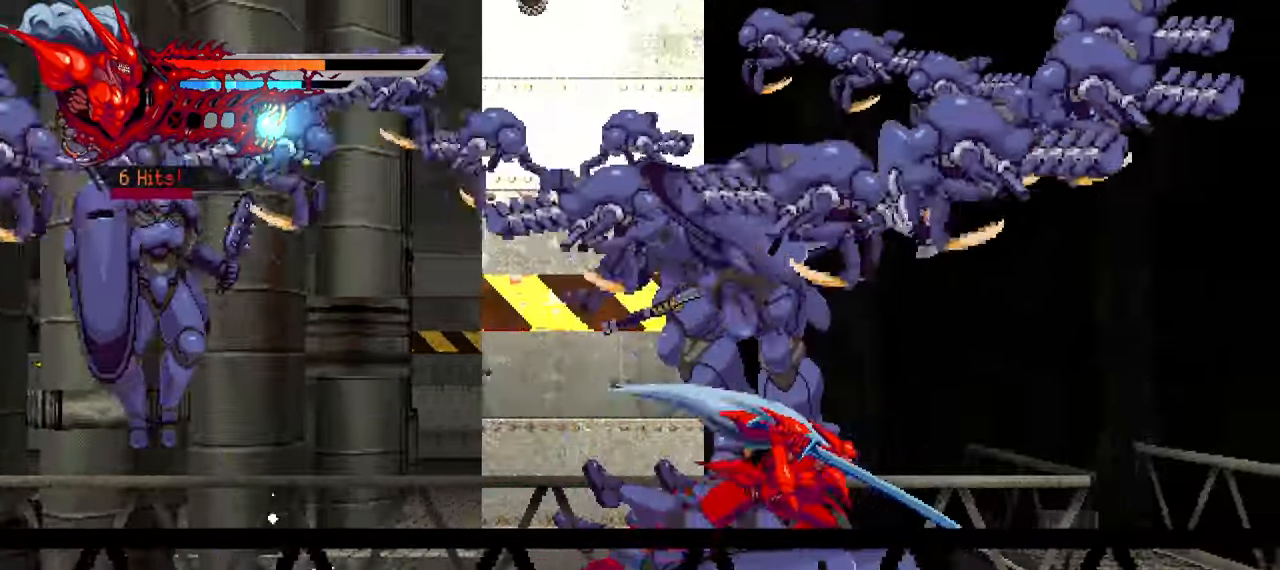
{"buttons": ["DPAD_LEFT"], "left_stick": "center", "right_stick": "center", "events": [[217, "DPAD_RIGHT", "up"], [317, "DPAD_LEFT", "down"], [350, "SQUARE", "down"], [450, "SQUARE", "up"]]}
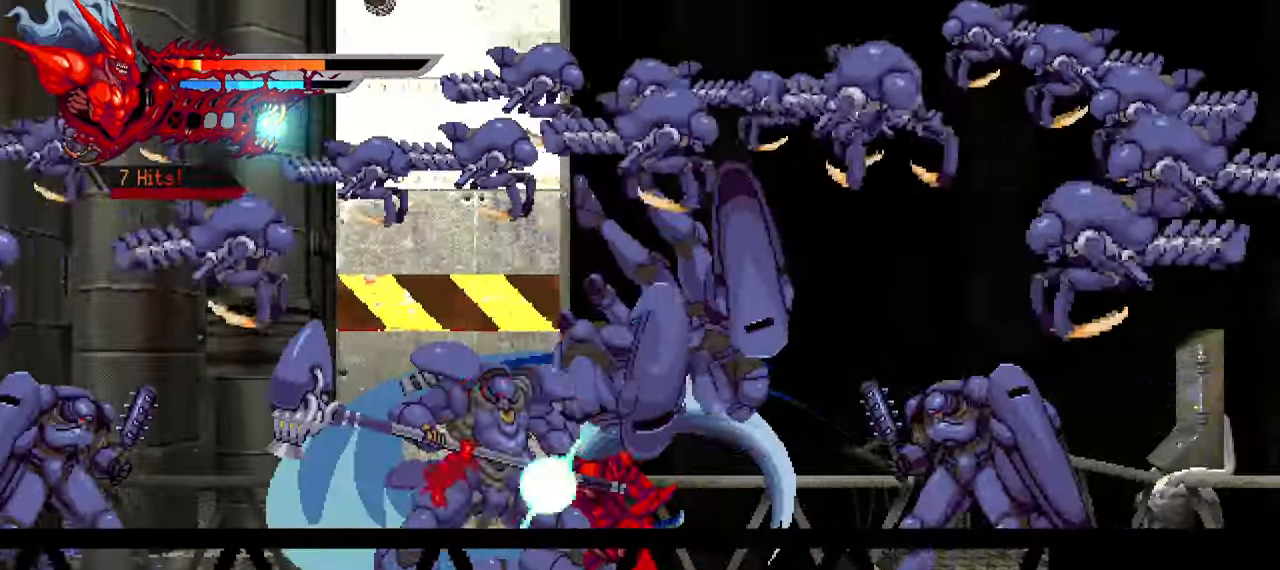
{"buttons": ["TRIANGLE", "DPAD_LEFT"], "left_stick": "center", "right_stick": "center", "events": [[200, "TRIANGLE", "down"], [300, "TRIANGLE", "up"], [350, "TRIANGLE", "down"], [417, "TRIANGLE", "up"], [467, "TRIANGLE", "down"]]}
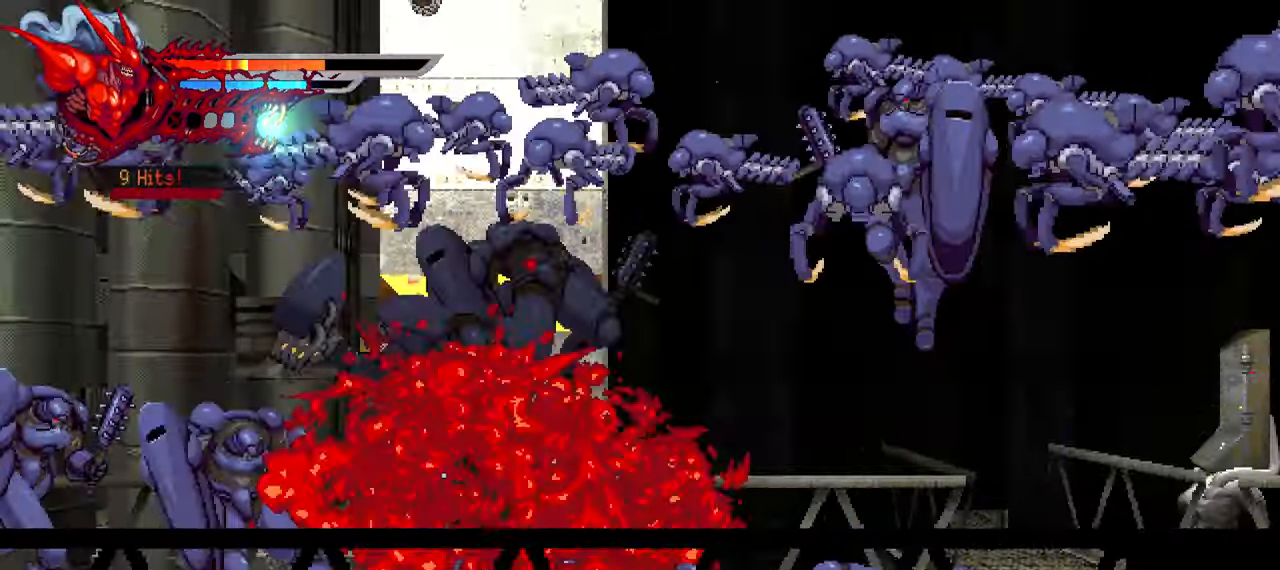
{"buttons": ["DPAD_LEFT"], "left_stick": "center", "right_stick": "center", "events": [[33, "TRIANGLE", "up"], [100, "TRIANGLE", "down"], [150, "TRIANGLE", "up"], [167, "L1", "down"], [383, "L1", "up"]]}
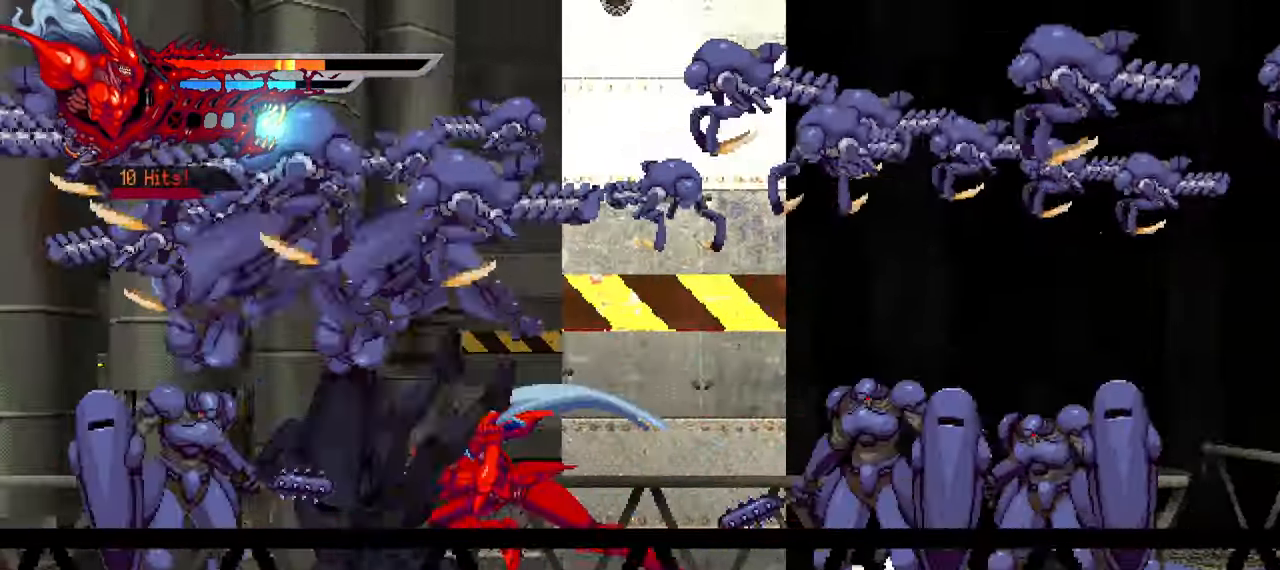
{"buttons": ["DPAD_LEFT"], "left_stick": "center", "right_stick": "center", "events": [[234, "TRIANGLE", "down"], [350, "TRIANGLE", "up"], [434, "TRIANGLE", "down"], [467, "TRIANGLE", "up"]]}